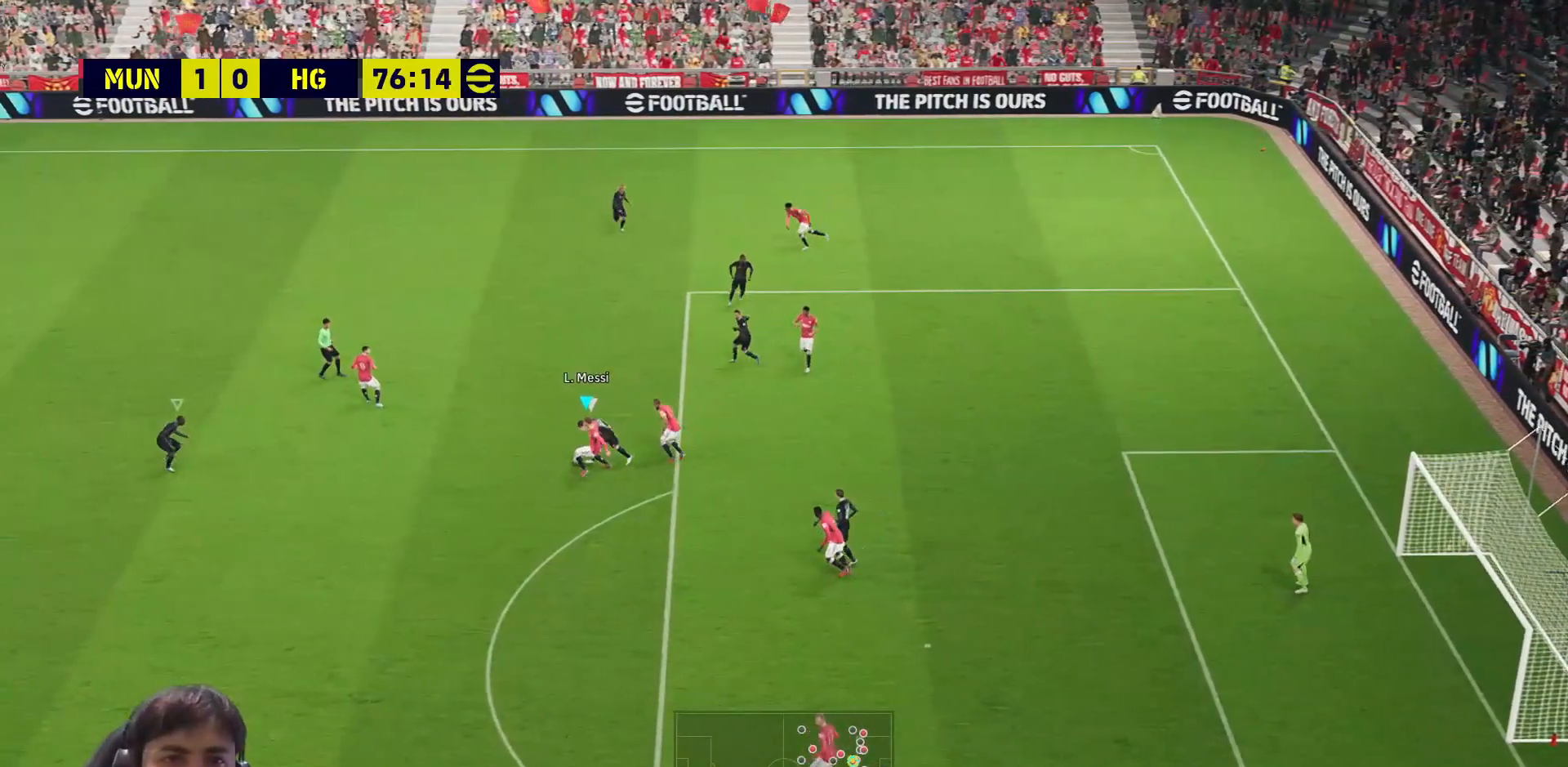
Gameplay with a controller (PlayStation layout); each line is a JSON object with the inputs held at the frame after it. "events" lists button and stick changes between this image and that frame as [ms after this image, input, new state], when the widget could be followed in between.
{"buttons": ["L1", "R1", "L3"], "left_stick": "up-left", "right_stick": "center", "events": [[317, "L1", "down"], [350, "R1", "down"], [400, "L1", "up"], [433, "L1", "down"]]}
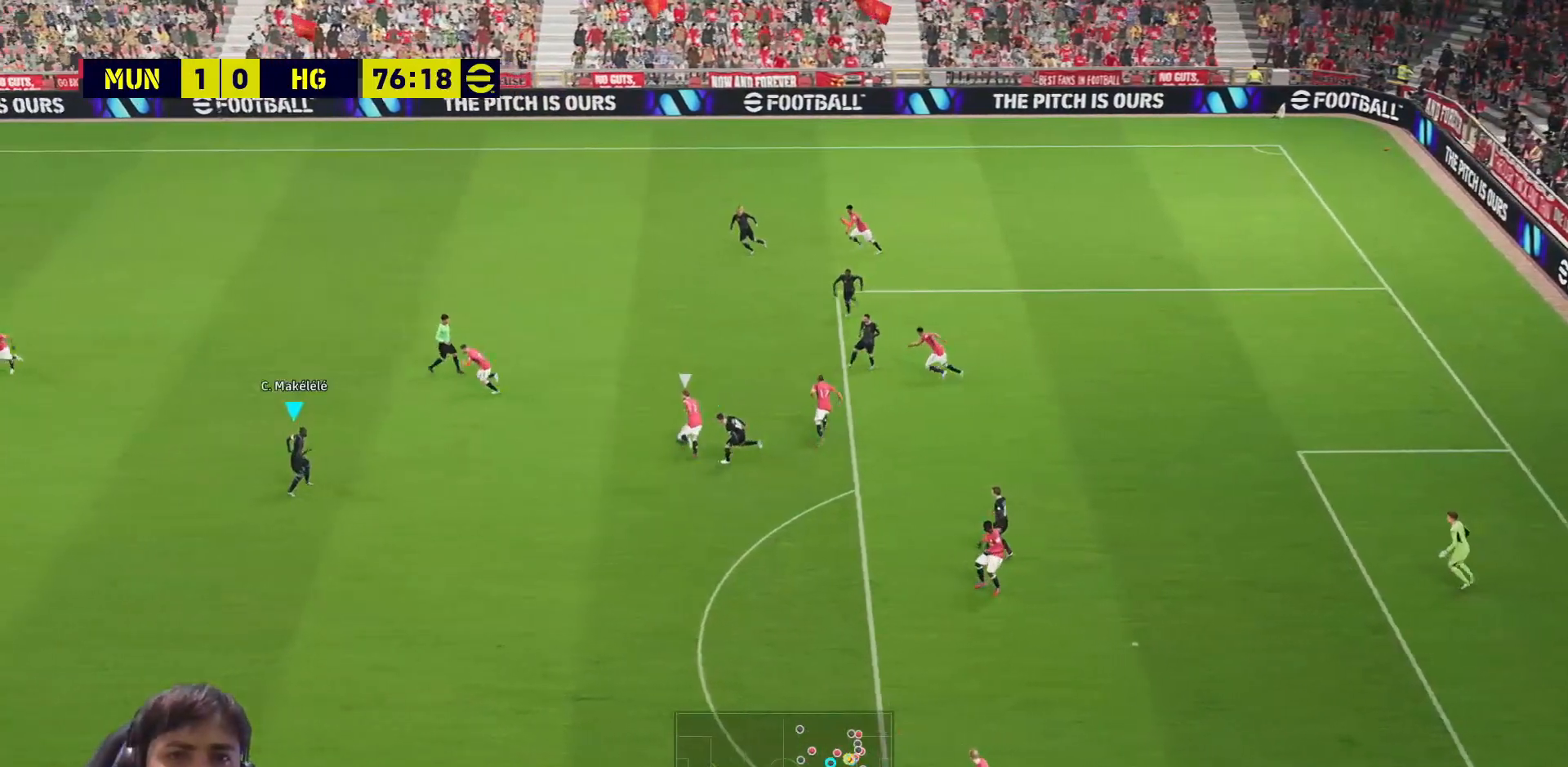
{"buttons": ["SQUARE"], "left_stick": "up-left", "right_stick": "center", "events": [[50, "L1", "up"], [183, "L3", "up"], [200, "R1", "up"], [267, "SQUARE", "down"]]}
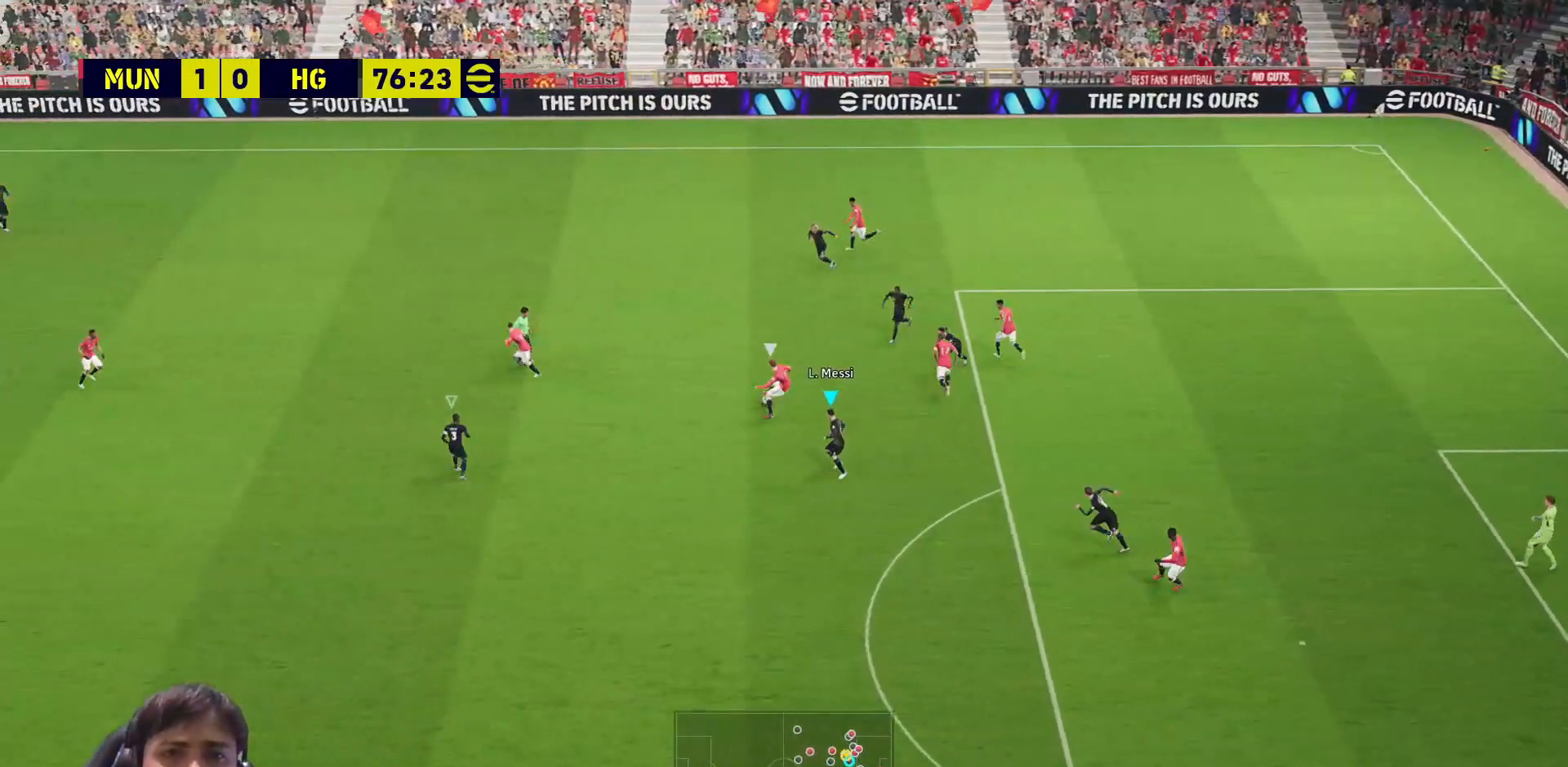
{"buttons": ["SQUARE"], "left_stick": "up-left", "right_stick": "center", "events": [[333, "L1", "down"], [433, "L1", "up"]]}
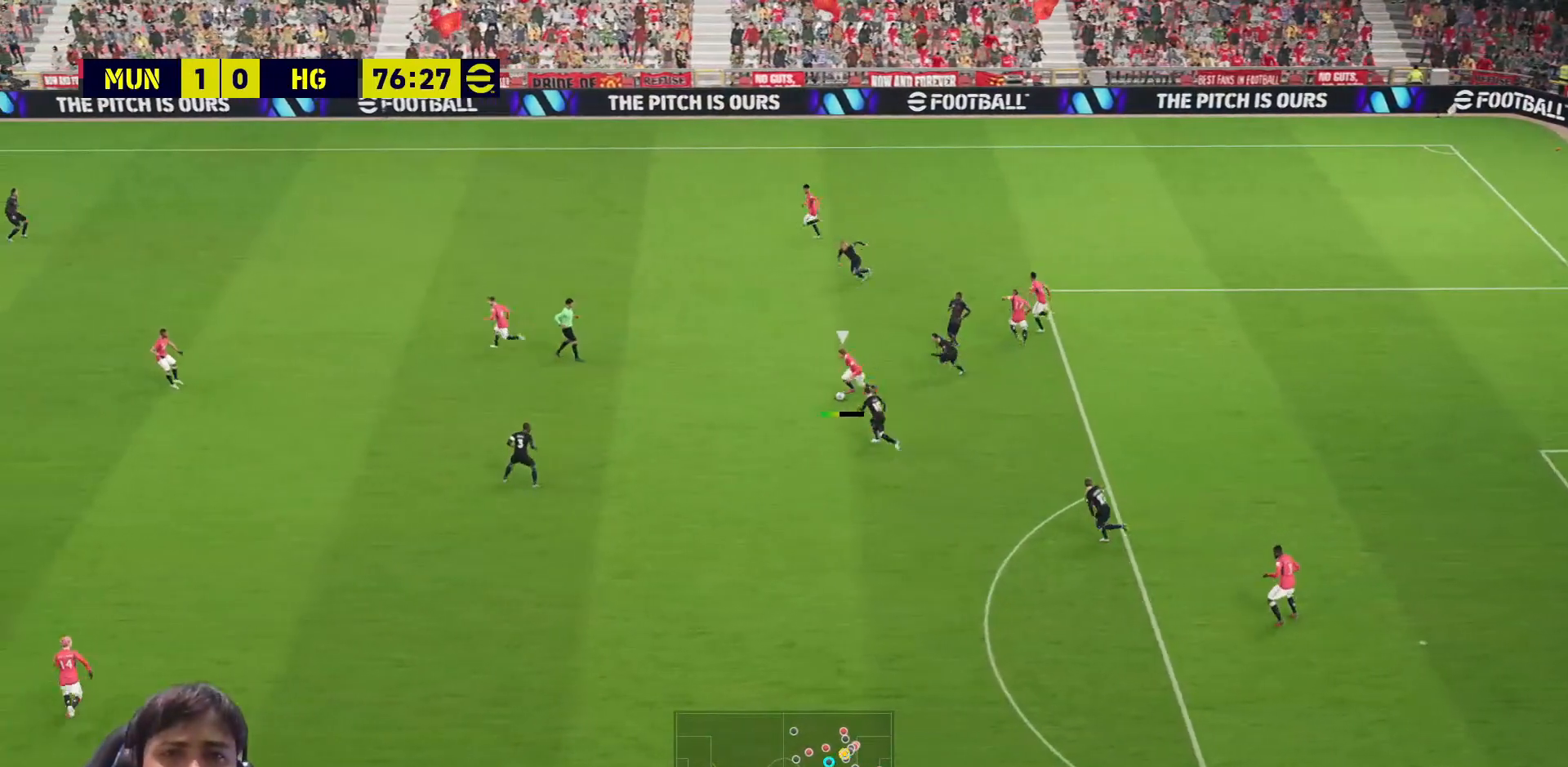
{"buttons": ["SQUARE", "L1"], "left_stick": "up-left", "right_stick": "center", "events": [[467, "L1", "down"]]}
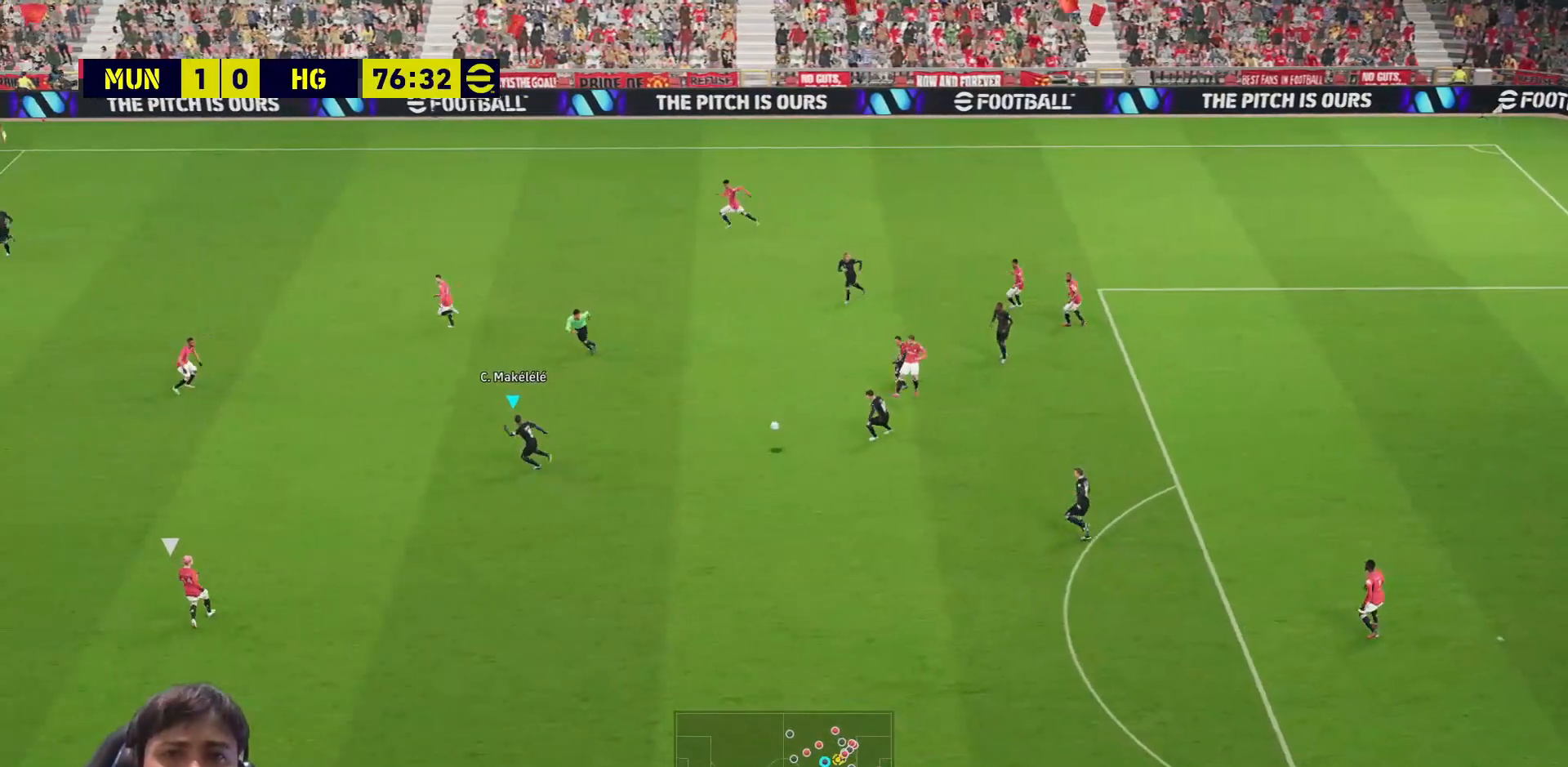
{"buttons": ["SQUARE"], "left_stick": "down-right", "right_stick": "center", "events": [[50, "left_stick", "up-right"], [67, "L1", "up"], [150, "left_stick", "down-right"], [167, "L3", "down"], [333, "L3", "up"]]}
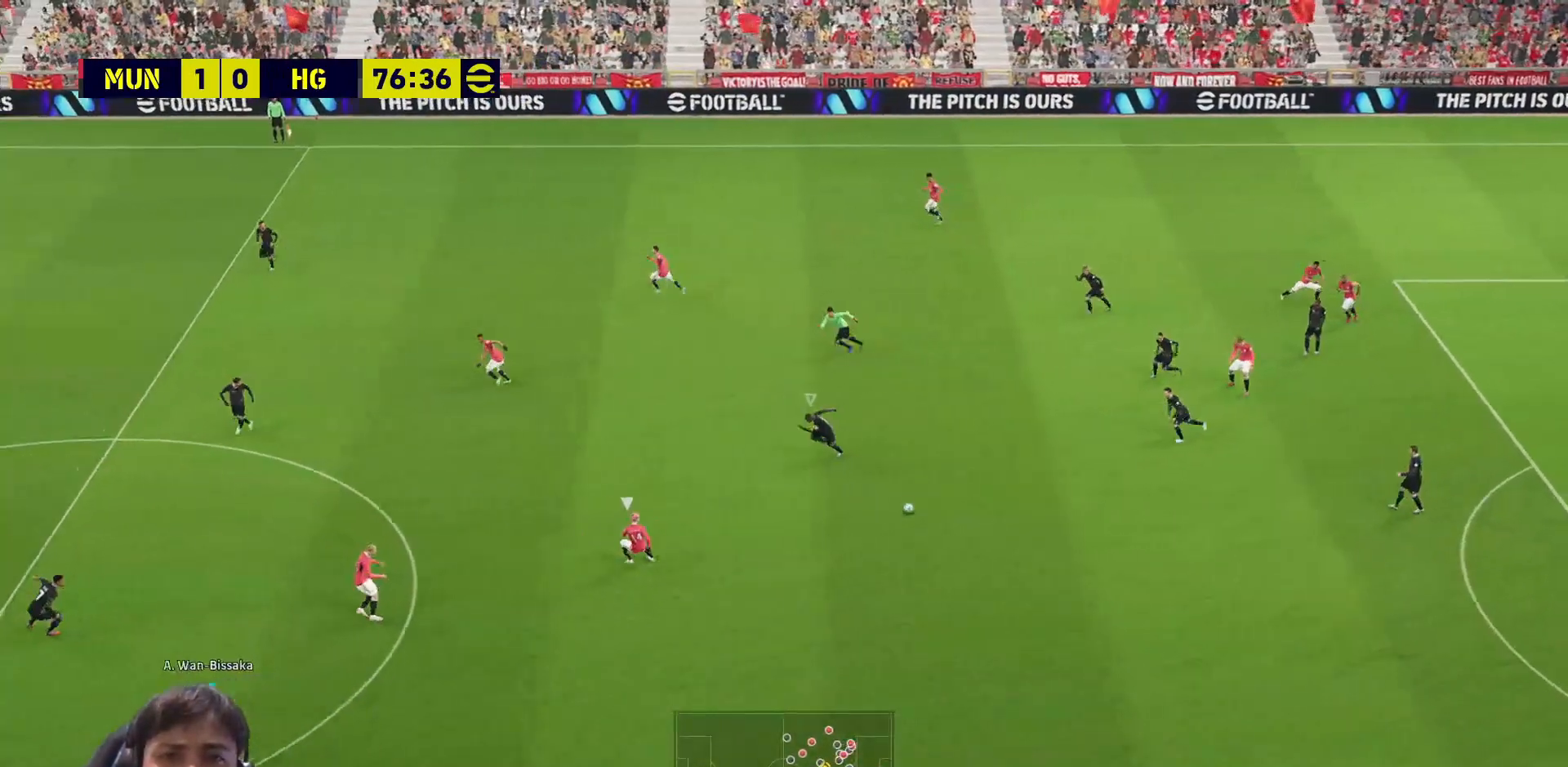
{"buttons": ["SQUARE"], "left_stick": "up-left", "right_stick": "center", "events": [[167, "left_stick", "up"], [300, "left_stick", "up-left"]]}
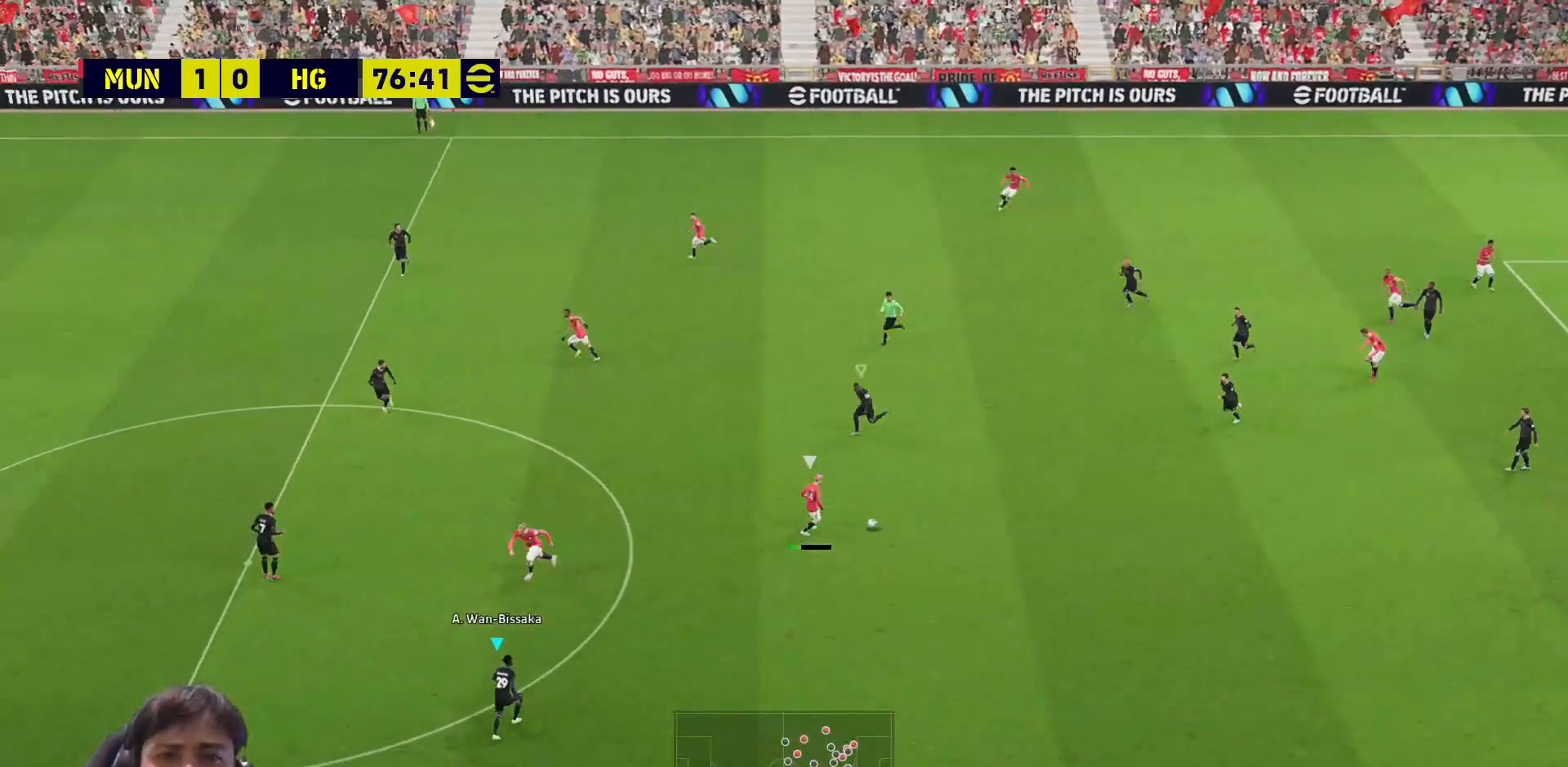
{"buttons": ["SQUARE"], "left_stick": "up-left", "right_stick": "center", "events": []}
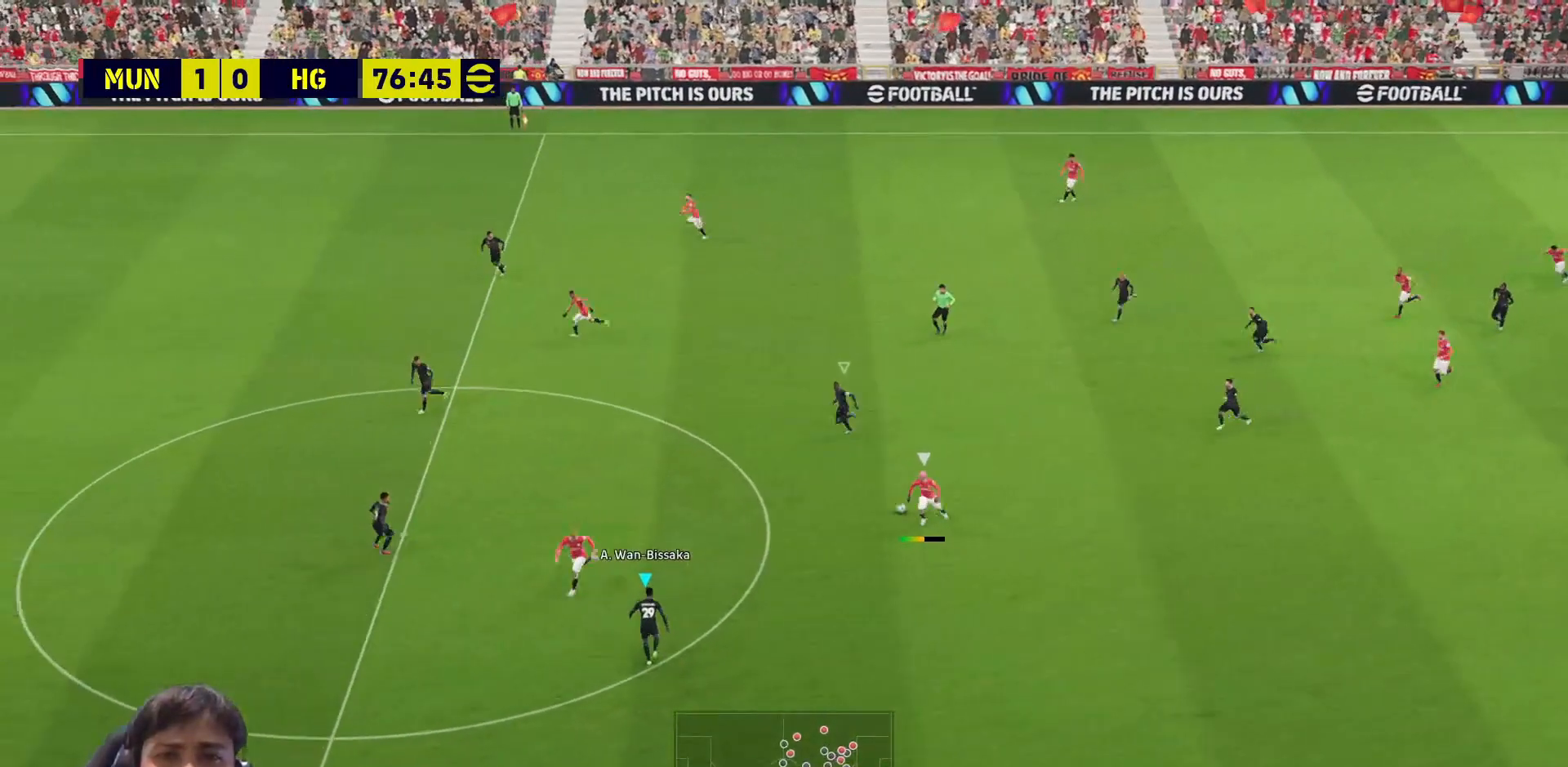
{"buttons": ["SQUARE"], "left_stick": "down-left", "right_stick": "center", "events": [[400, "left_stick", "down-left"]]}
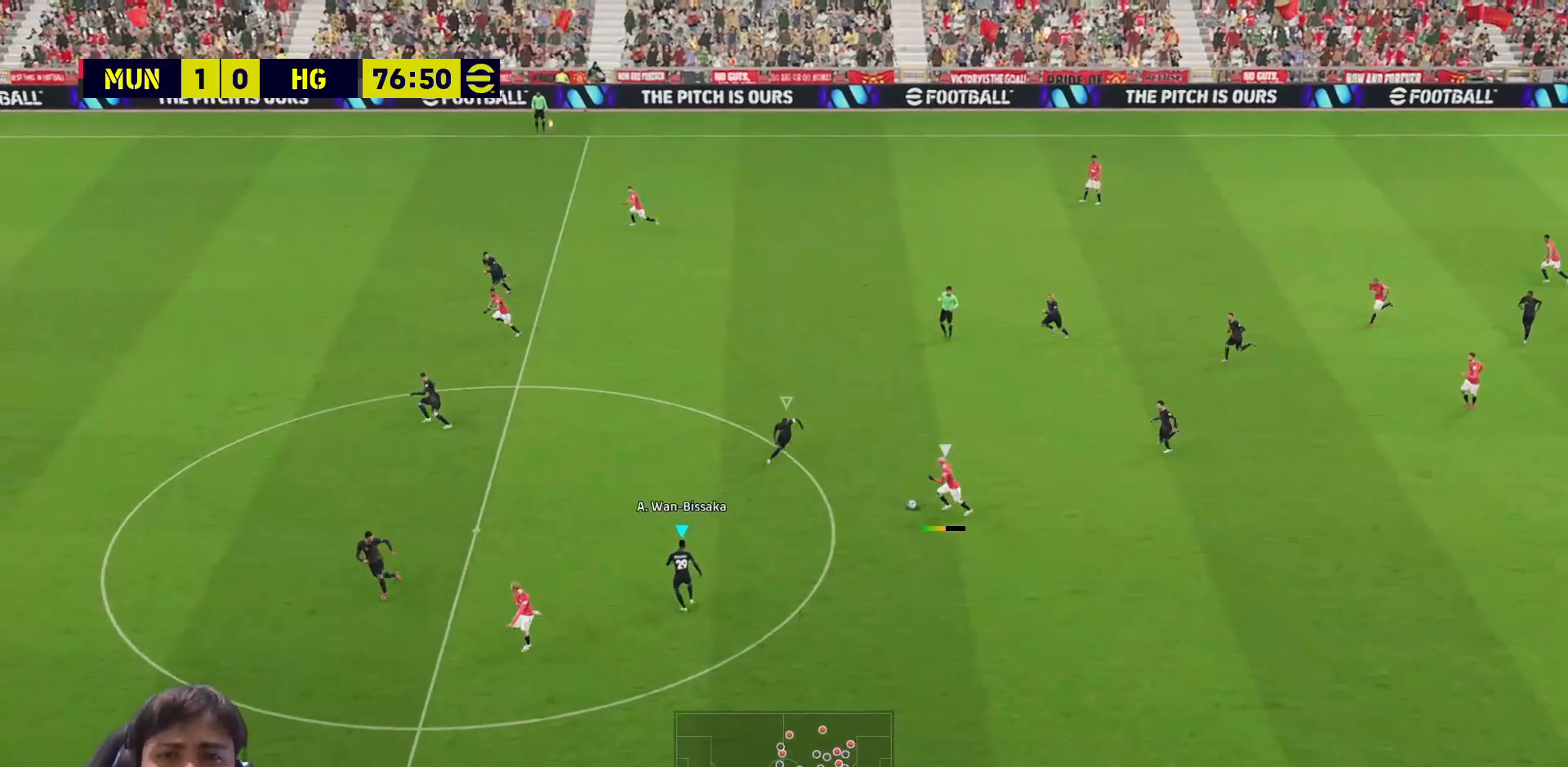
{"buttons": ["SQUARE"], "left_stick": "down", "right_stick": "center", "events": [[433, "left_stick", "down"]]}
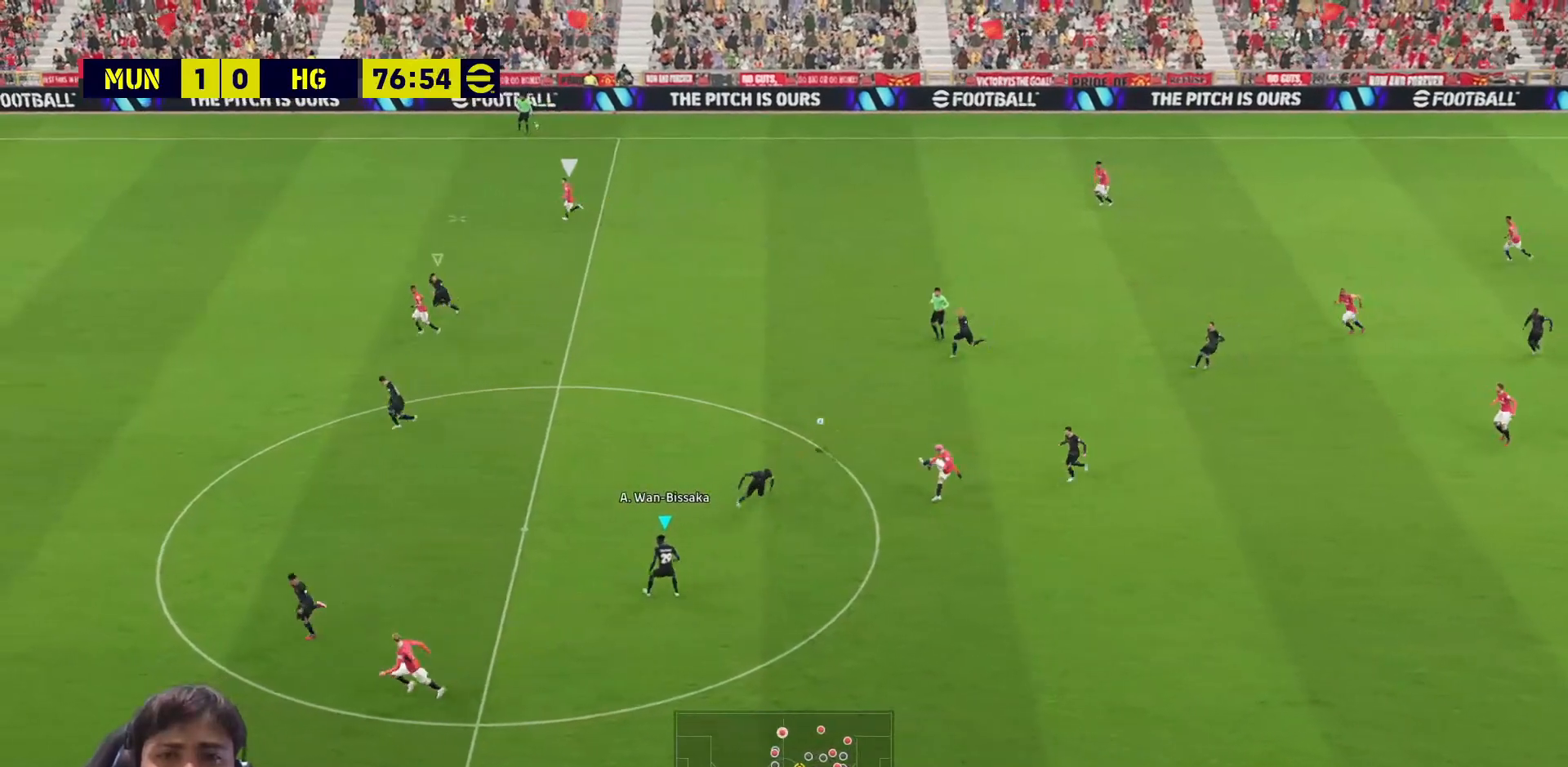
{"buttons": ["SQUARE"], "left_stick": "up-left", "right_stick": "center", "events": [[17, "L1", "down"], [17, "left_stick", "down-right"], [67, "left_stick", "up-right"], [100, "L1", "up"], [467, "left_stick", "up-left"]]}
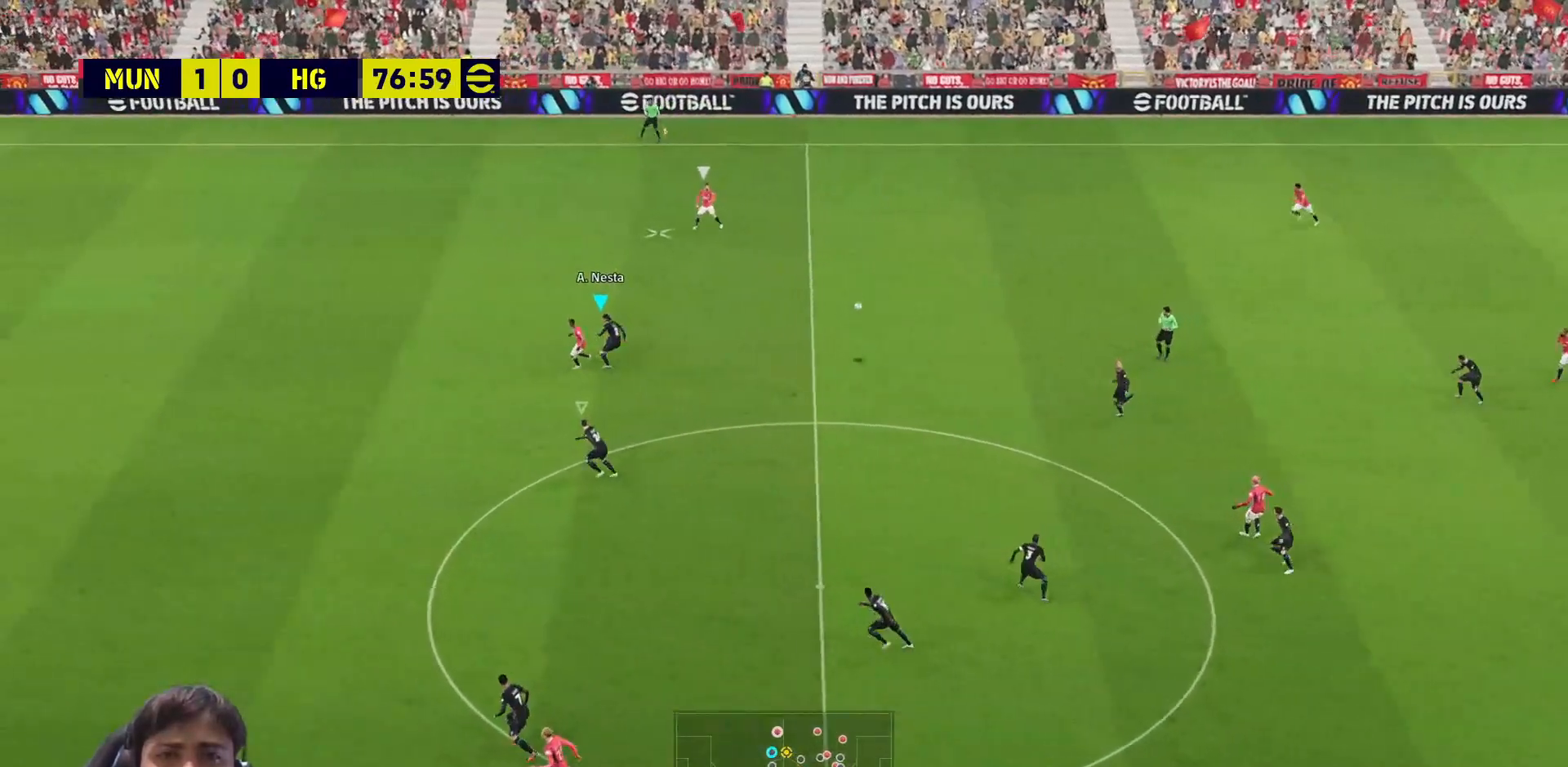
{"buttons": ["SQUARE"], "left_stick": "up-left", "right_stick": "center", "events": []}
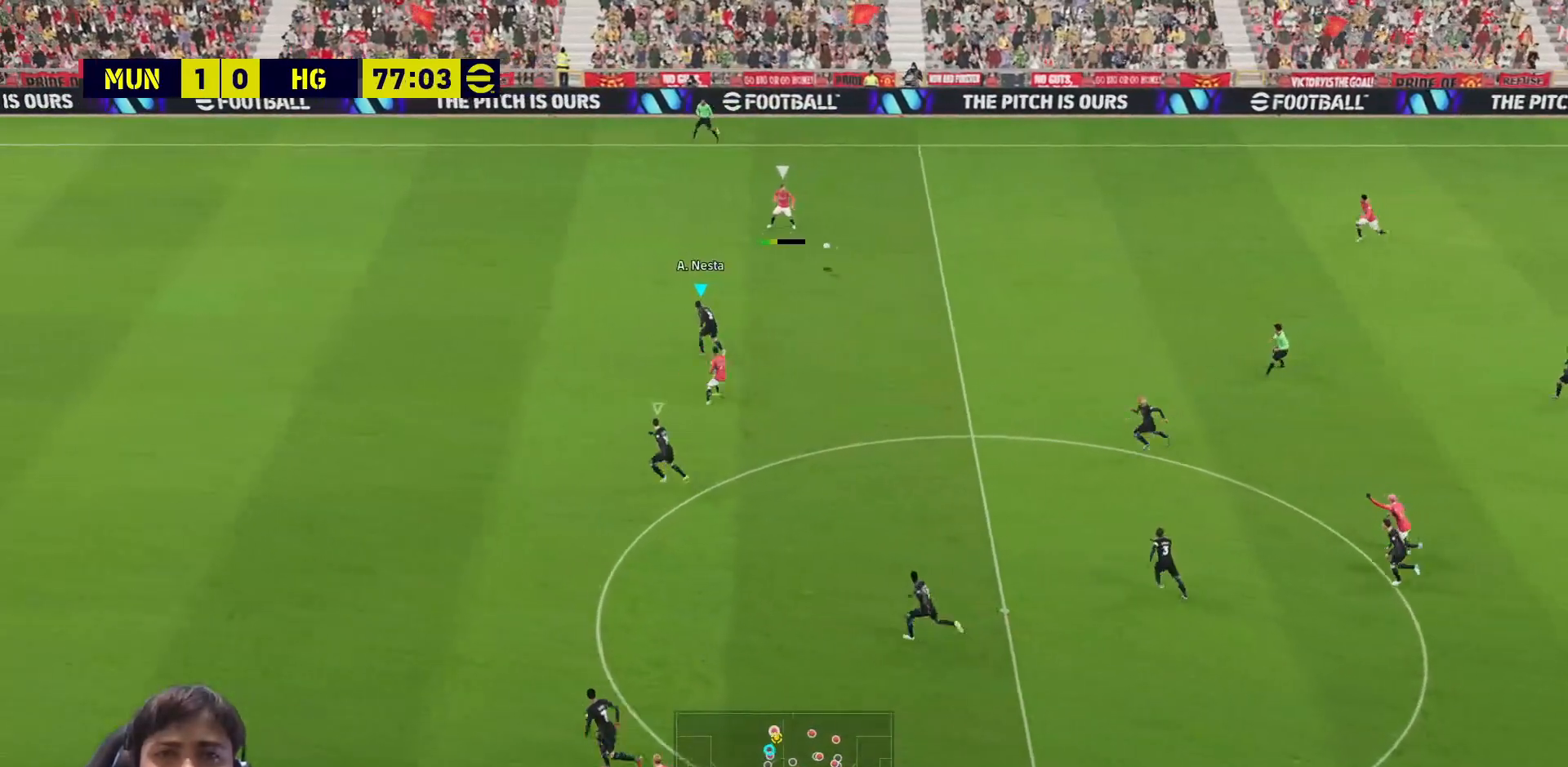
{"buttons": ["SQUARE"], "left_stick": "up-left", "right_stick": "center", "events": []}
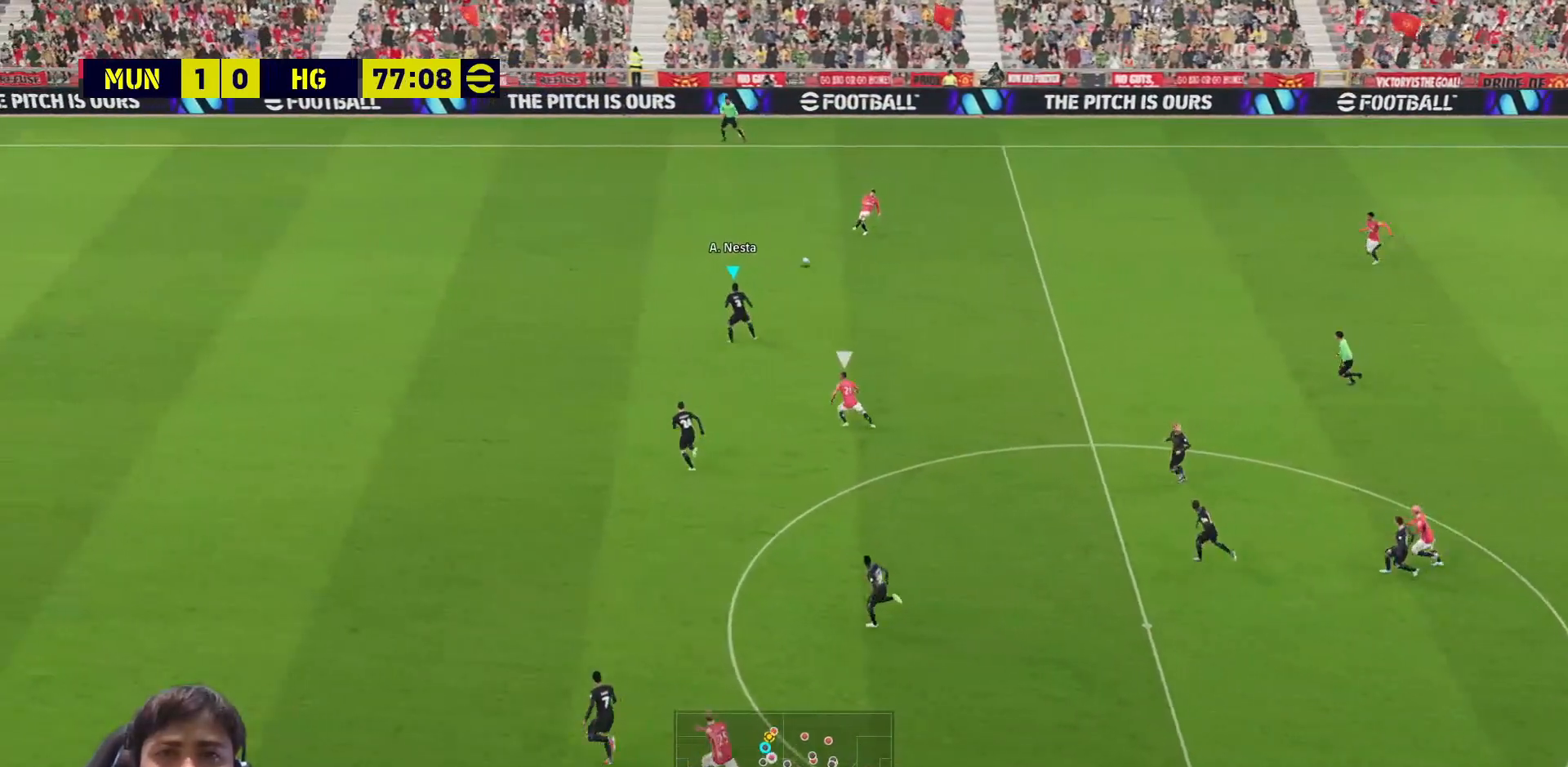
{"buttons": ["L3"], "left_stick": "down-right", "right_stick": "center", "events": [[67, "left_stick", "up-right"], [167, "left_stick", "right"], [183, "SQUARE", "up"], [283, "left_stick", "down-right"], [367, "L3", "down"]]}
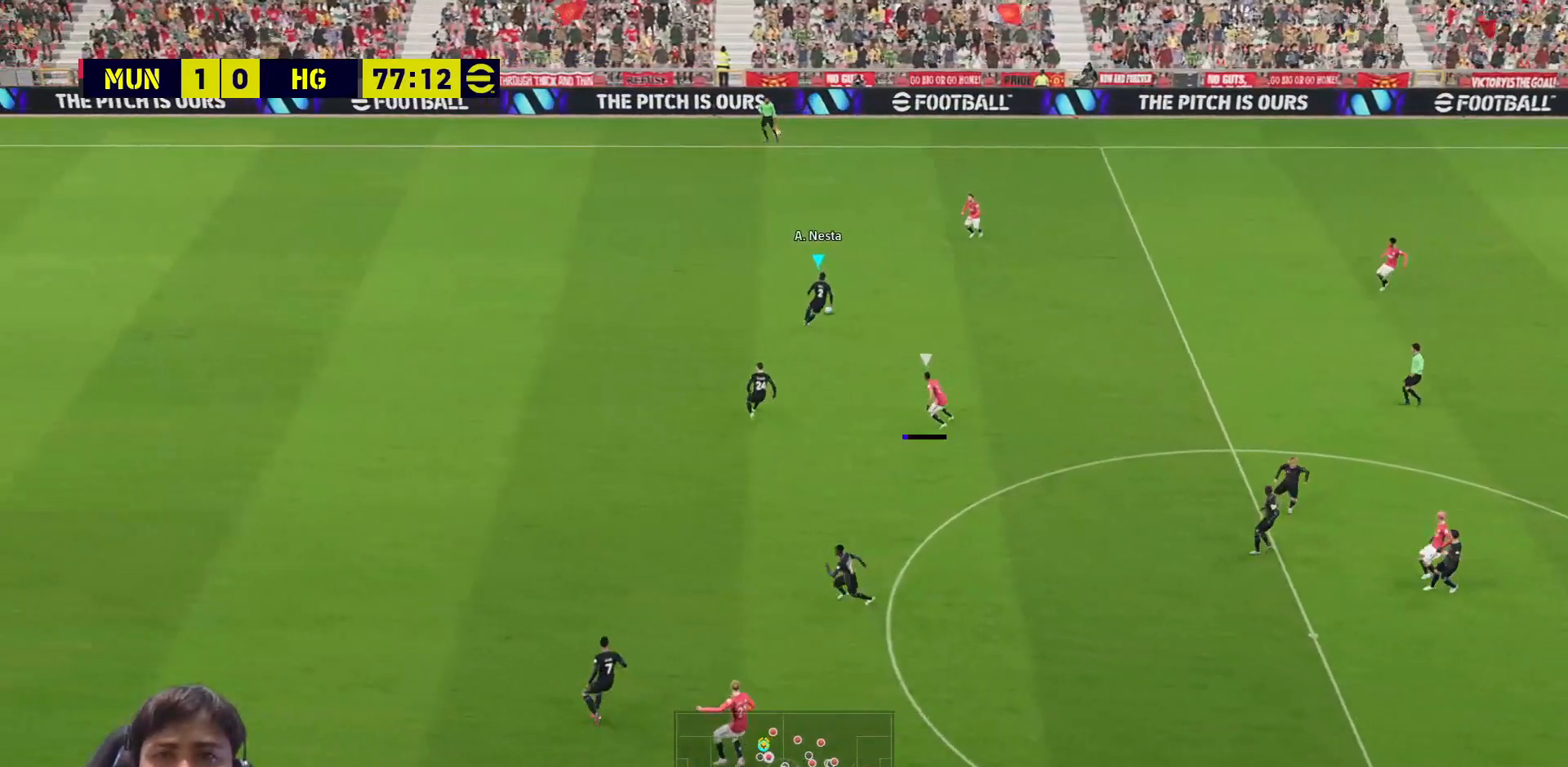
{"buttons": ["L3"], "left_stick": "right", "right_stick": "center", "events": [[167, "TRIANGLE", "down"], [417, "left_stick", "right"], [450, "TRIANGLE", "up"]]}
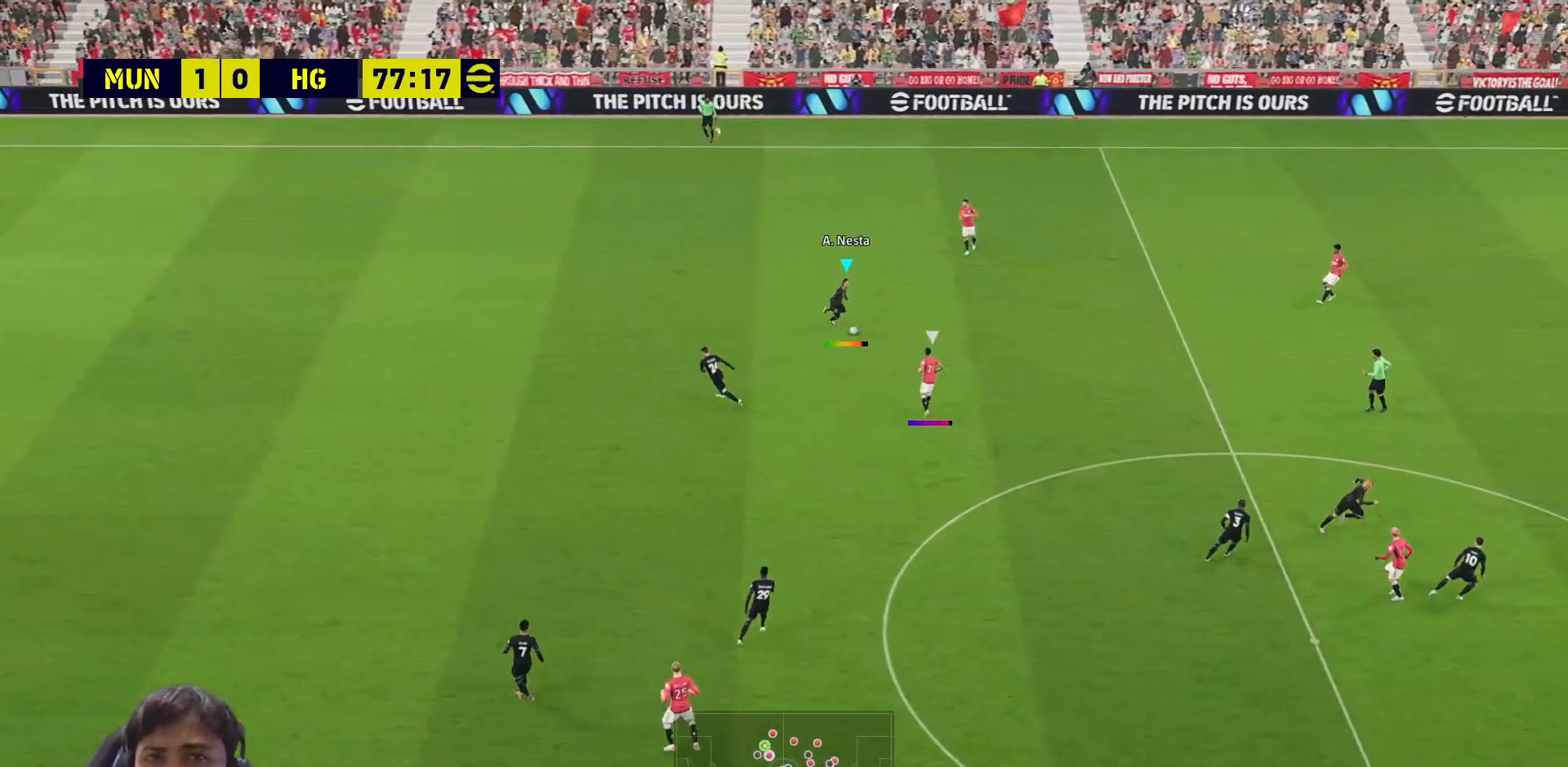
{"buttons": [], "left_stick": "right", "right_stick": "center", "events": [[467, "L3", "up"]]}
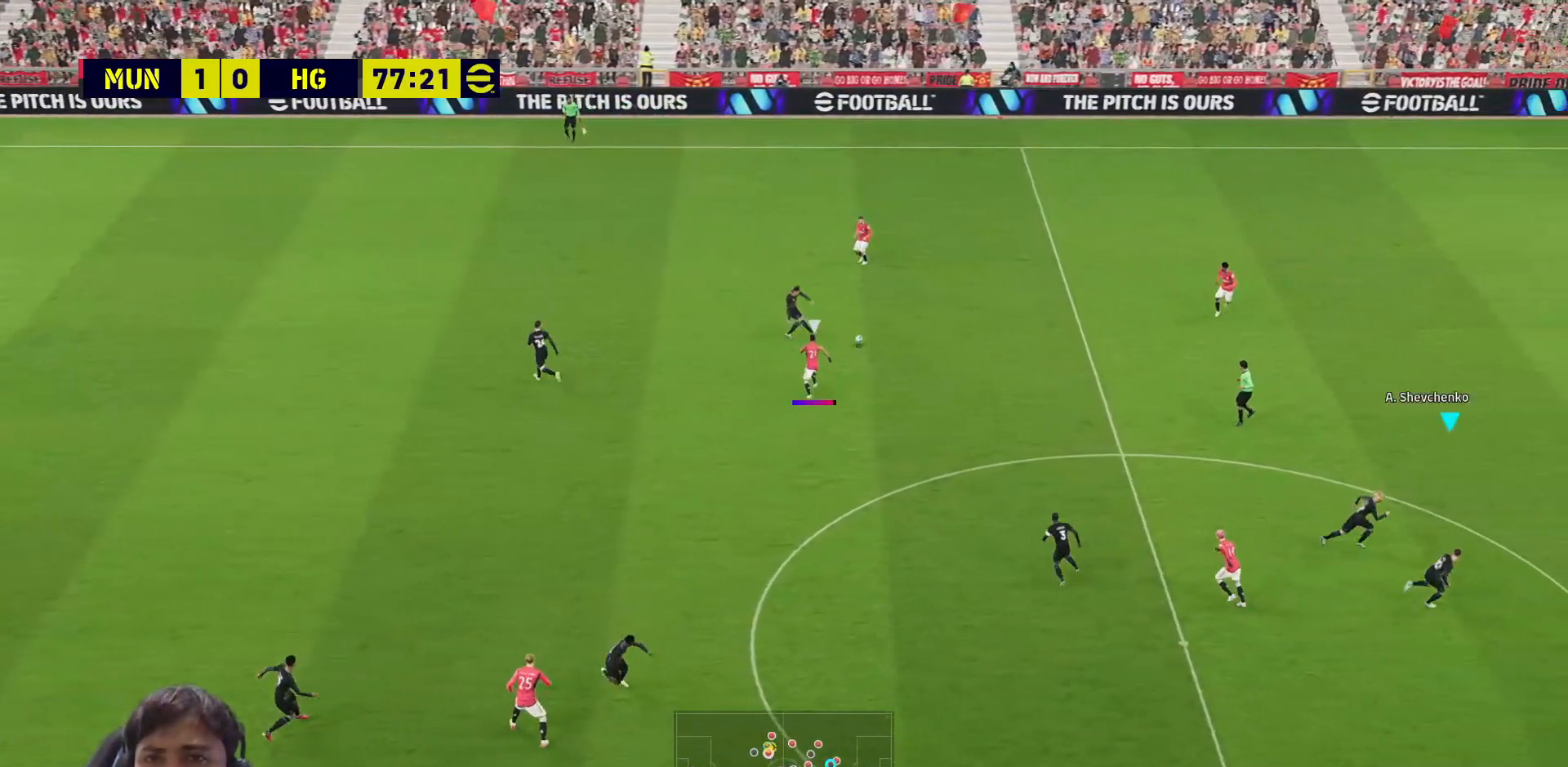
{"buttons": ["R1"], "left_stick": "right", "right_stick": "center", "events": [[133, "R1", "down"]]}
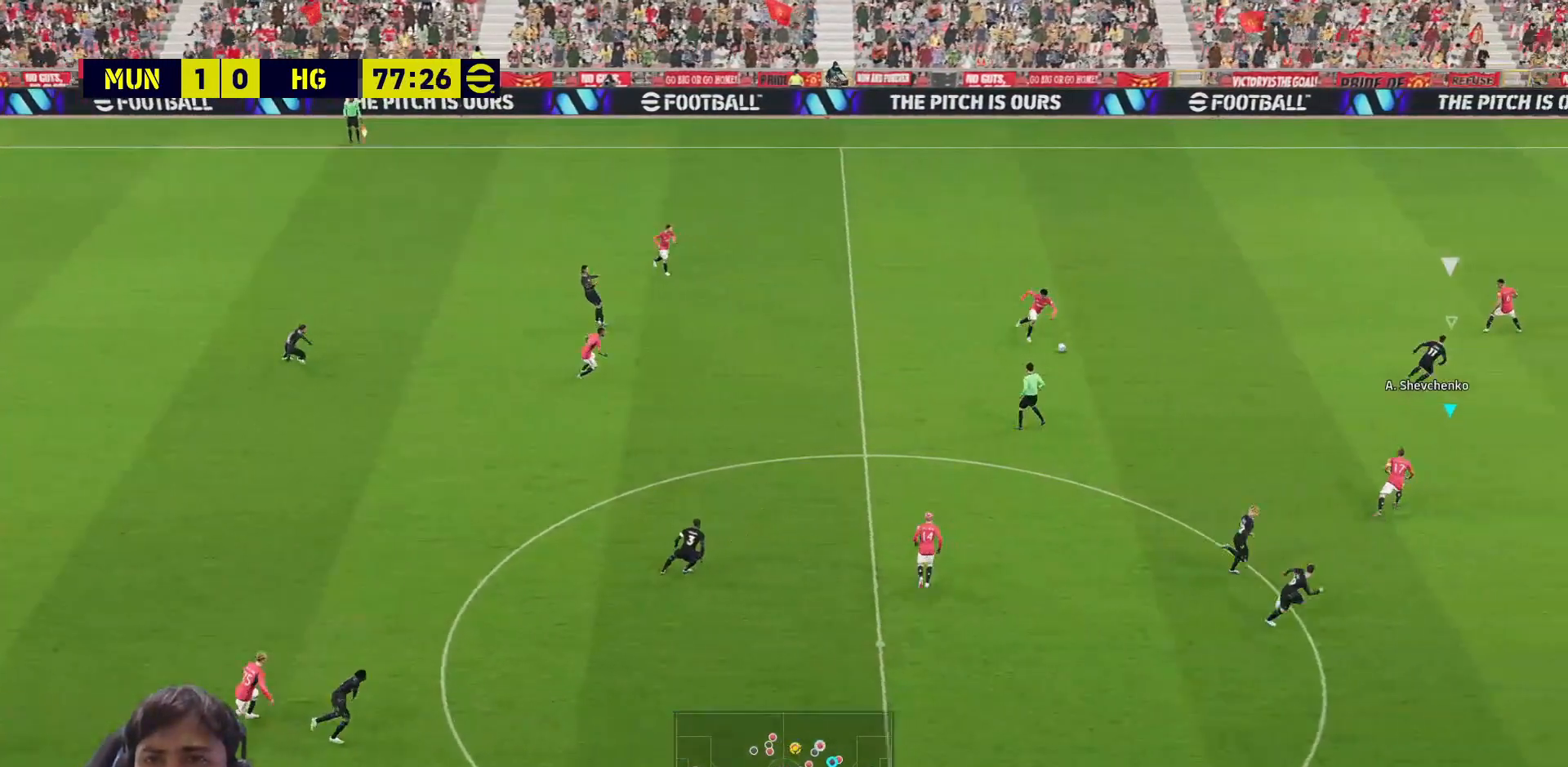
{"buttons": ["CROSS", "L3"], "left_stick": "down-right", "right_stick": "center", "events": [[283, "left_stick", "down-right"], [317, "R1", "up"], [333, "L3", "down"], [383, "L1", "down"], [400, "CROSS", "down"], [483, "L1", "up"]]}
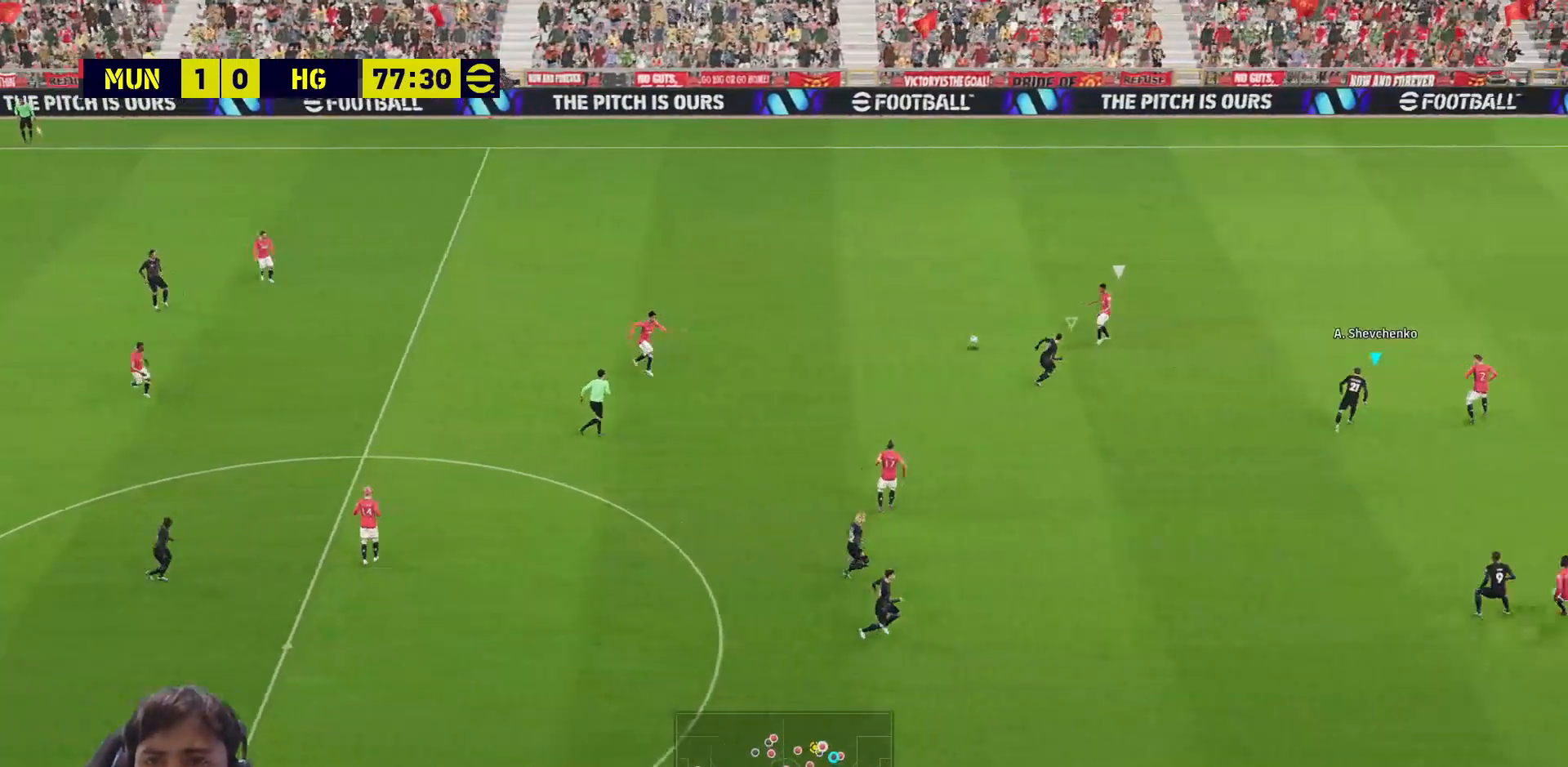
{"buttons": ["SQUARE", "L3"], "left_stick": "up-left", "right_stick": "center", "events": [[17, "CROSS", "up"], [250, "left_stick", "up-right"], [267, "L3", "up"], [383, "SQUARE", "down"], [417, "L1", "down"], [417, "L3", "down"], [417, "left_stick", "up-left"], [483, "L1", "up"]]}
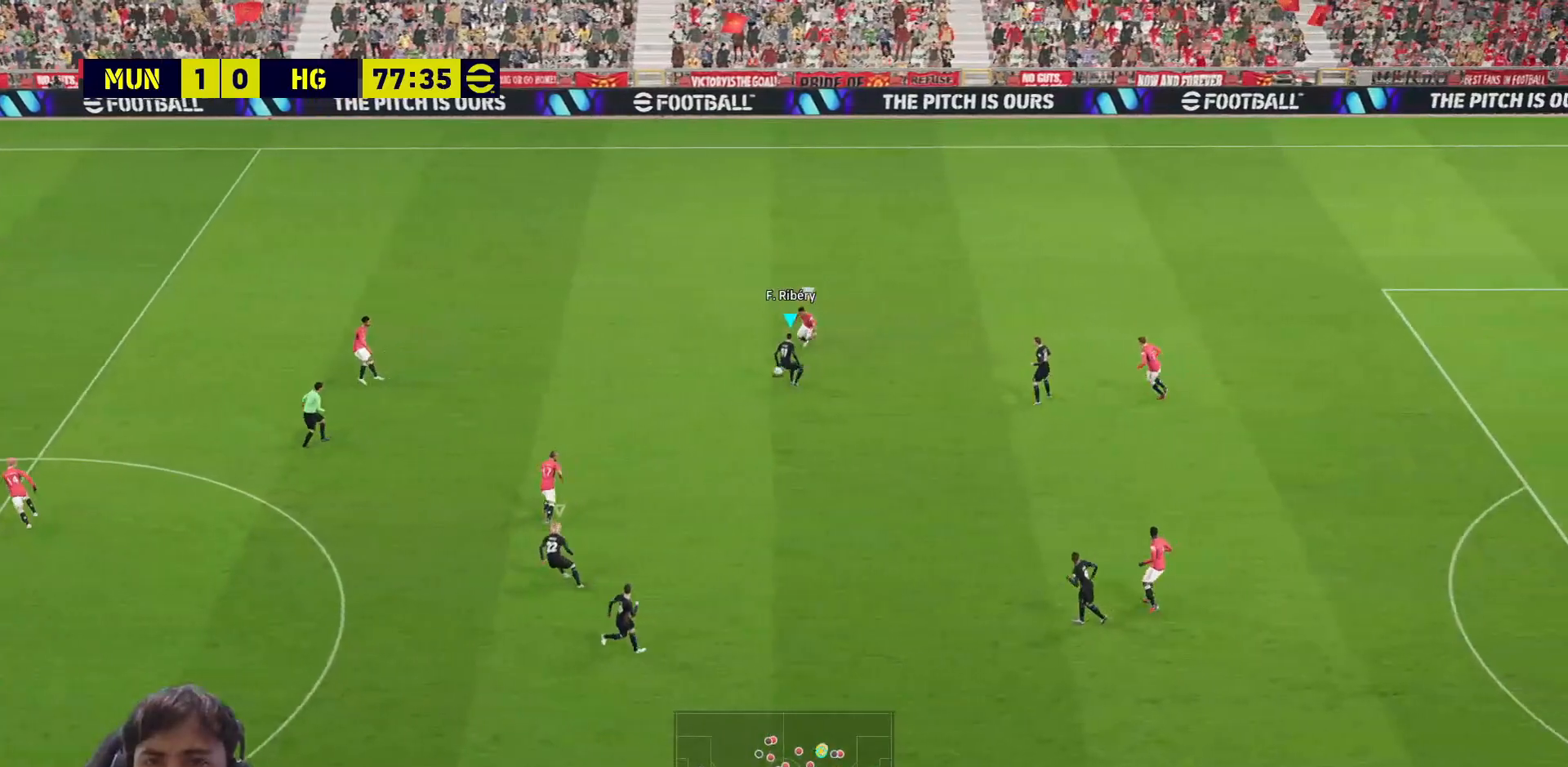
{"buttons": ["SQUARE", "L3"], "left_stick": "down-right", "right_stick": "center", "events": [[117, "left_stick", "up-right"], [233, "left_stick", "down"], [350, "L1", "down"], [467, "left_stick", "down-right"], [483, "L1", "up"]]}
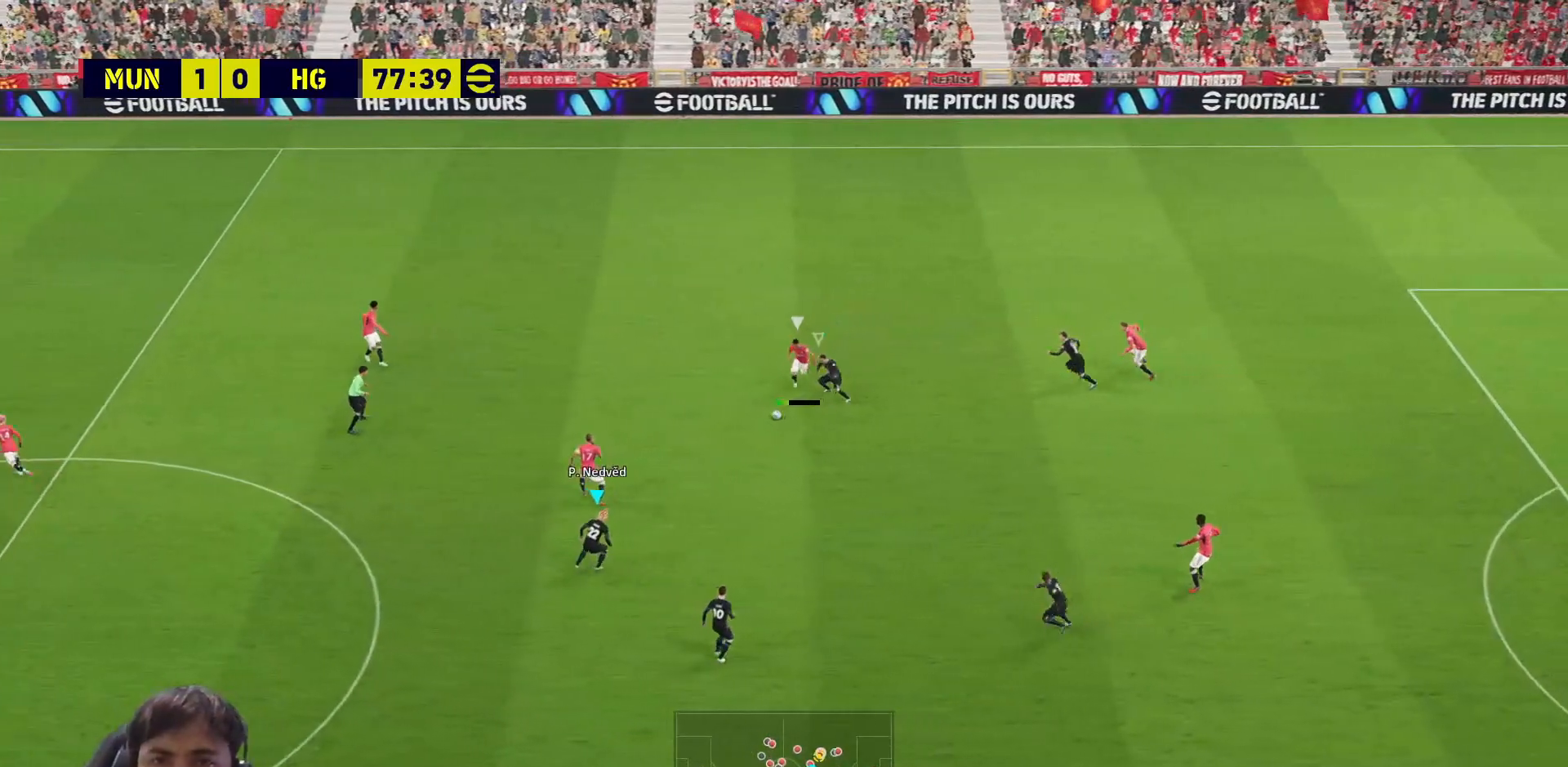
{"buttons": ["SQUARE", "L3"], "left_stick": "up-left", "right_stick": "center", "events": [[133, "left_stick", "up-left"], [200, "left_stick", "left"], [467, "left_stick", "up-left"]]}
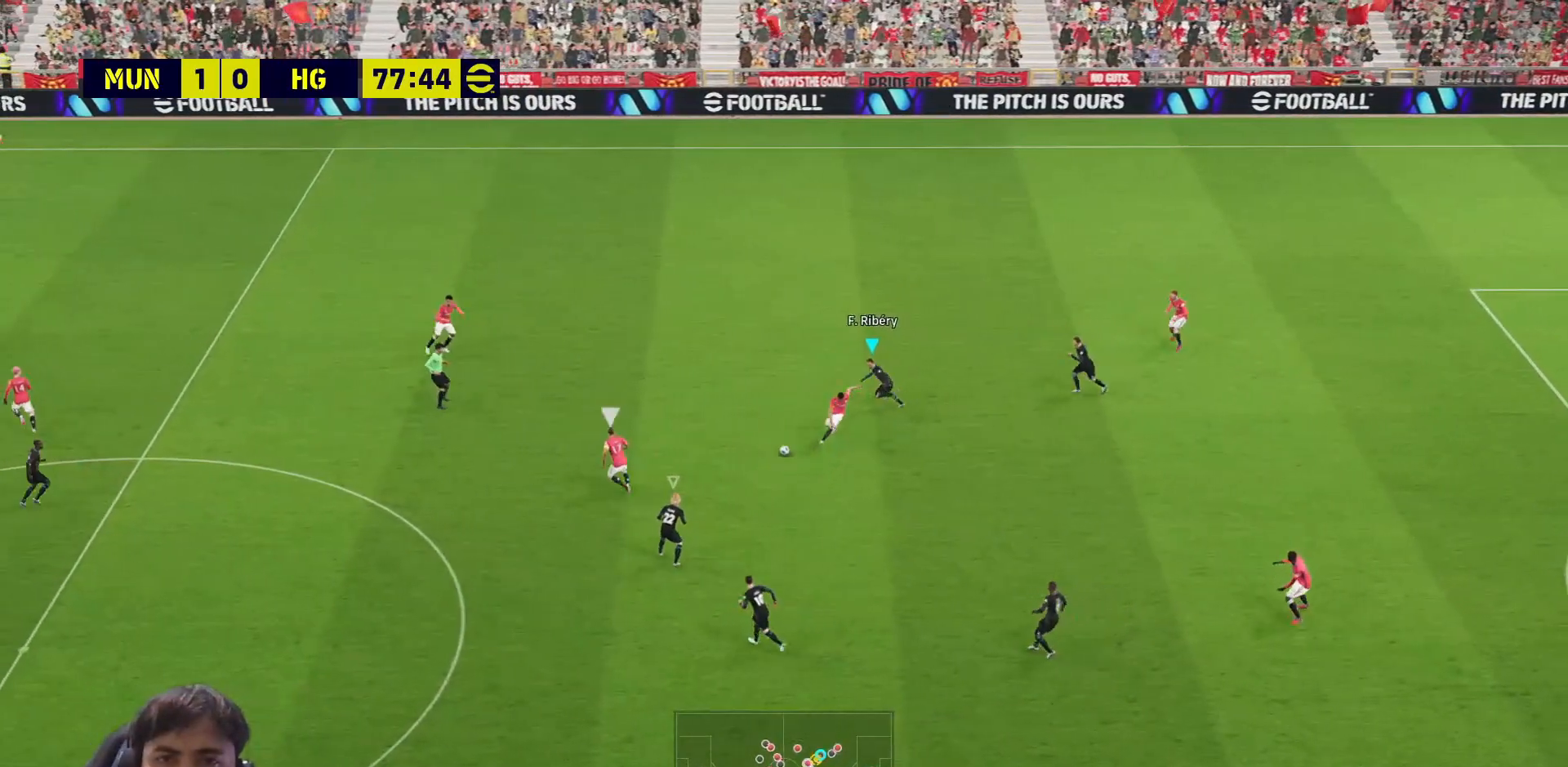
{"buttons": ["SQUARE"], "left_stick": "up-left", "right_stick": "center", "events": [[183, "L3", "up"]]}
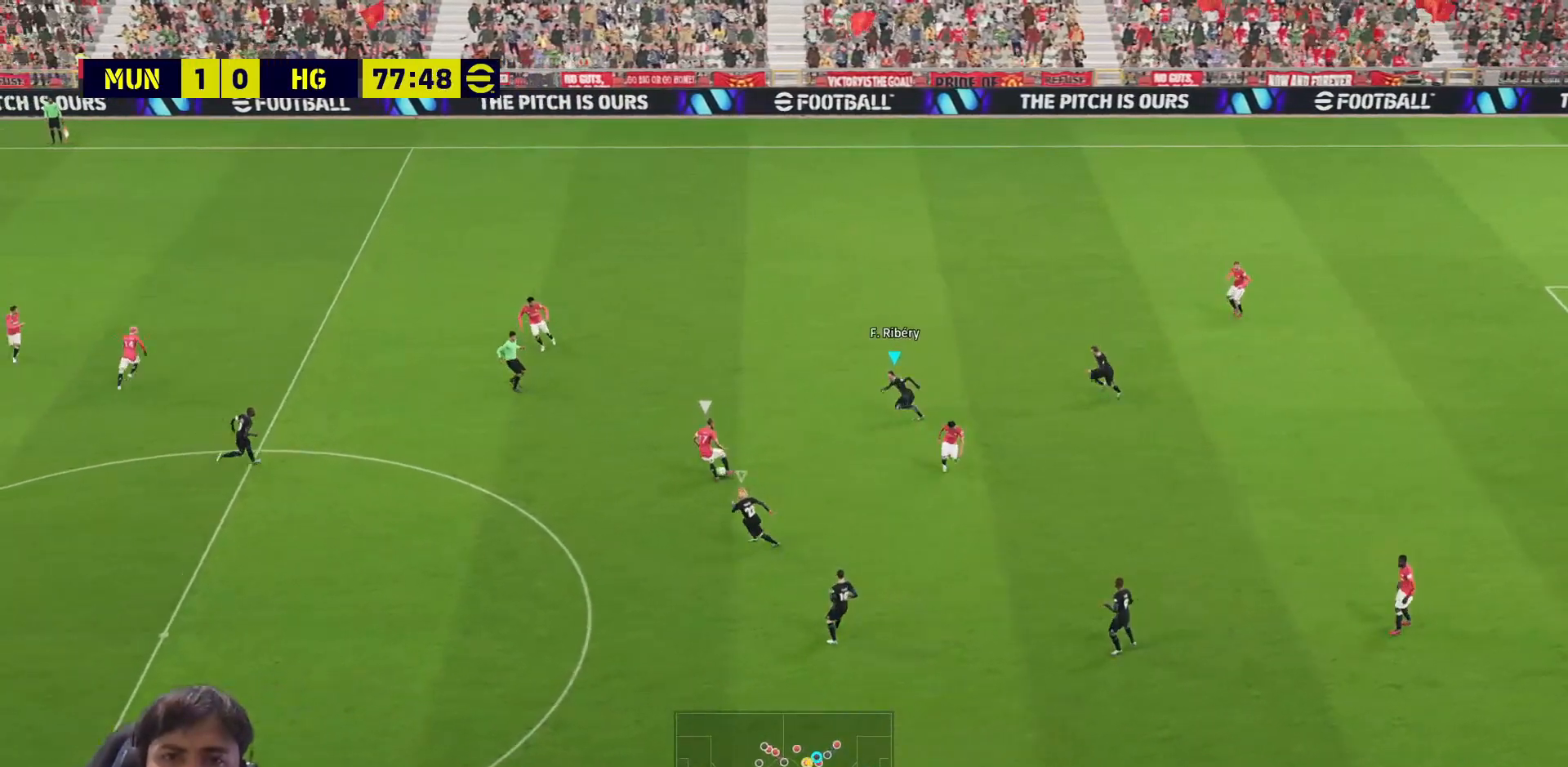
{"buttons": ["SQUARE"], "left_stick": "up-left", "right_stick": "center", "events": [[17, "L1", "down"], [33, "L3", "down"], [83, "L3", "up"], [117, "L1", "up"]]}
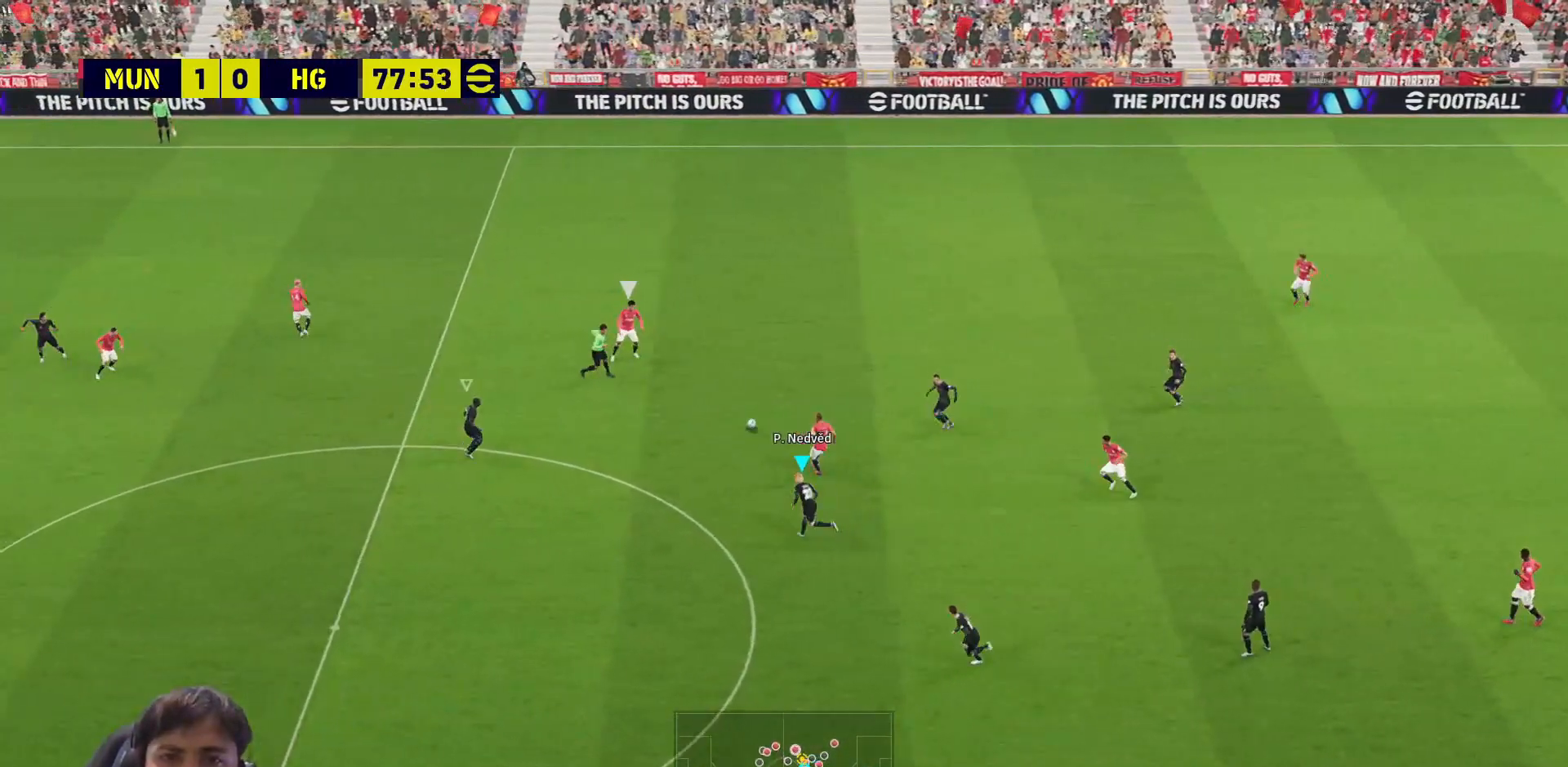
{"buttons": ["SQUARE"], "left_stick": "up-left", "right_stick": "center", "events": [[133, "L1", "down"], [250, "L1", "up"]]}
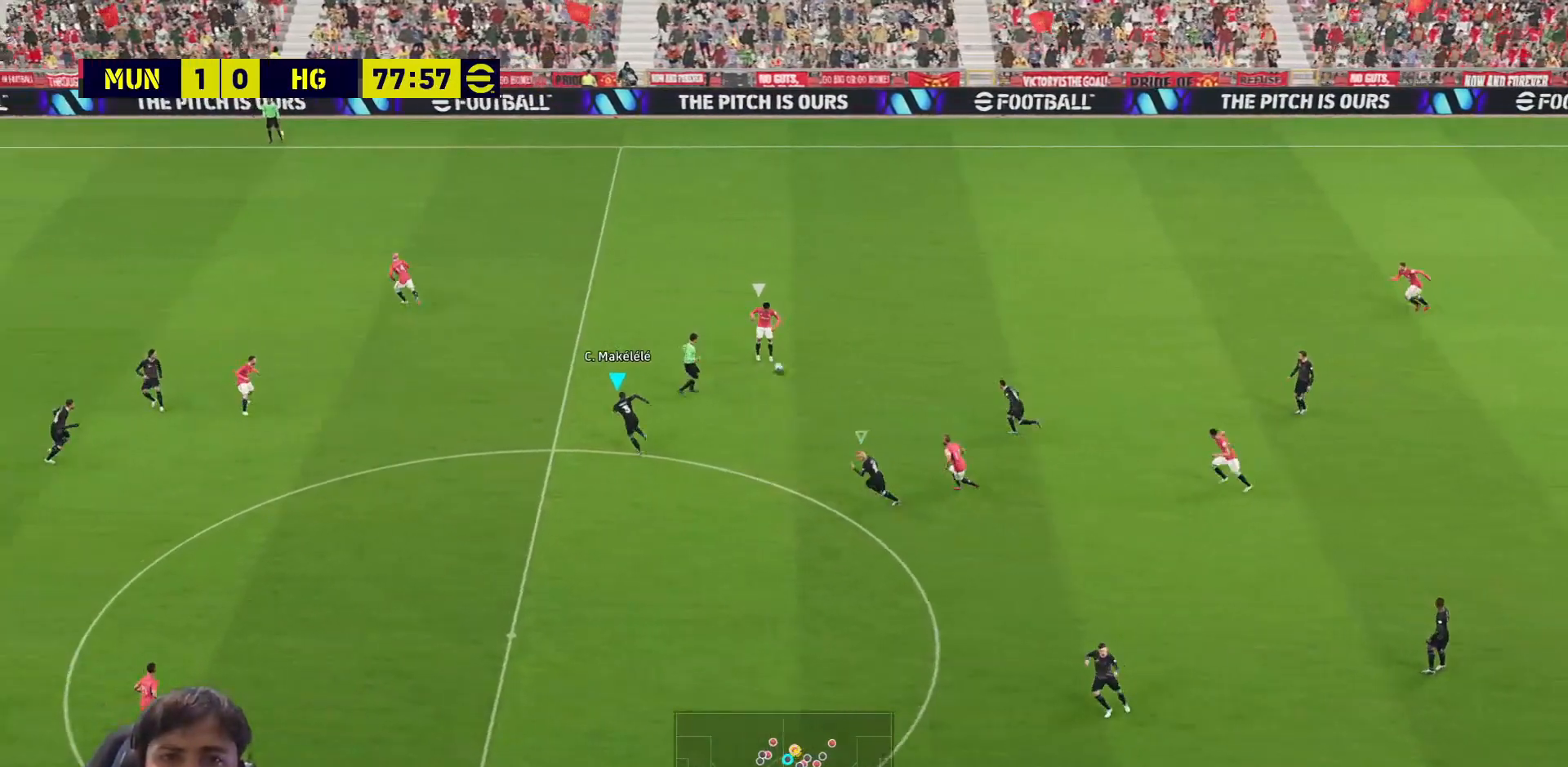
{"buttons": ["CROSS", "SQUARE", "R1"], "left_stick": "up-left", "right_stick": "center", "events": [[300, "CROSS", "down"], [450, "R1", "down"]]}
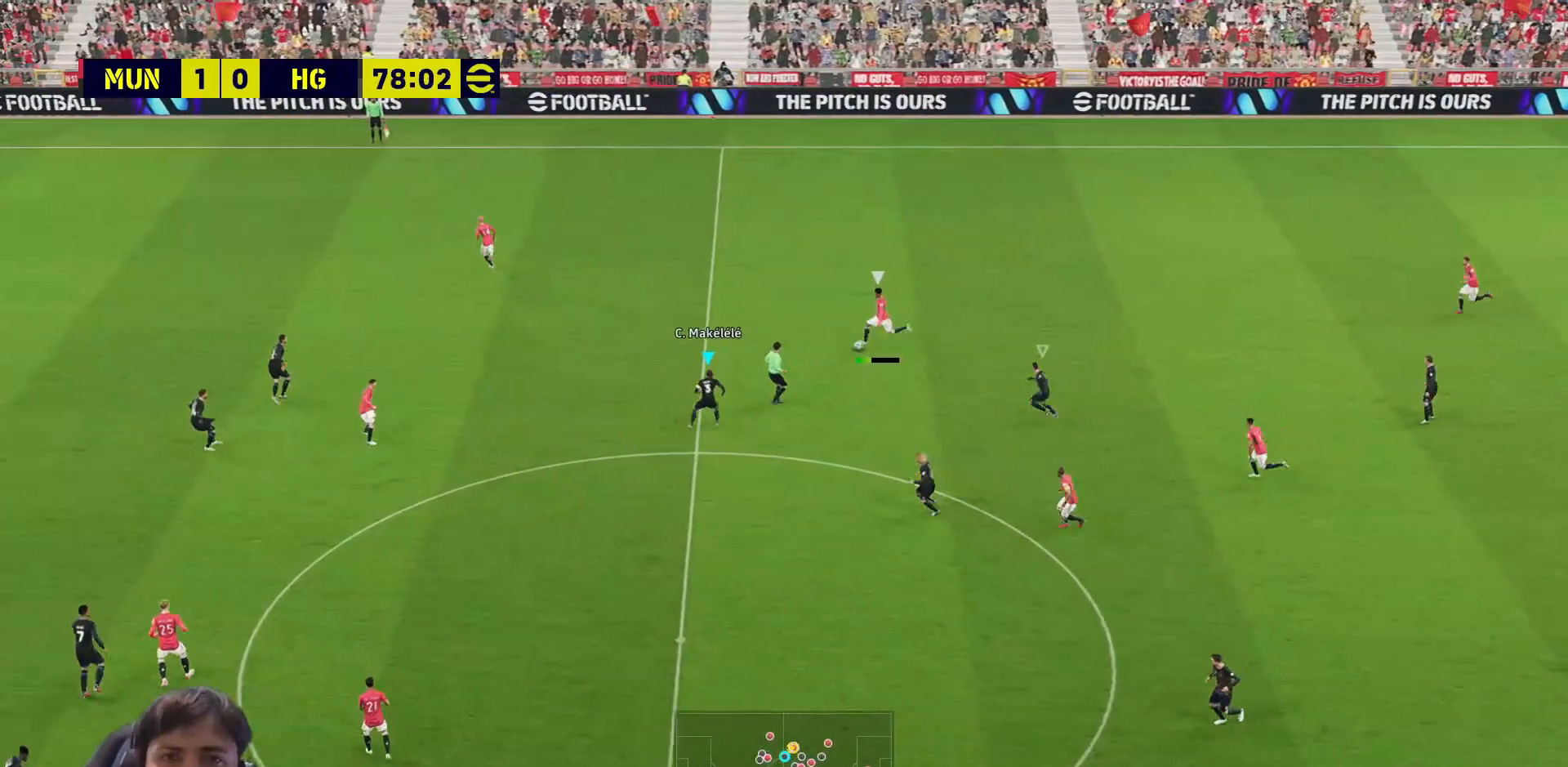
{"buttons": ["CROSS", "SQUARE", "R1"], "left_stick": "up", "right_stick": "center", "events": [[333, "left_stick", "up"]]}
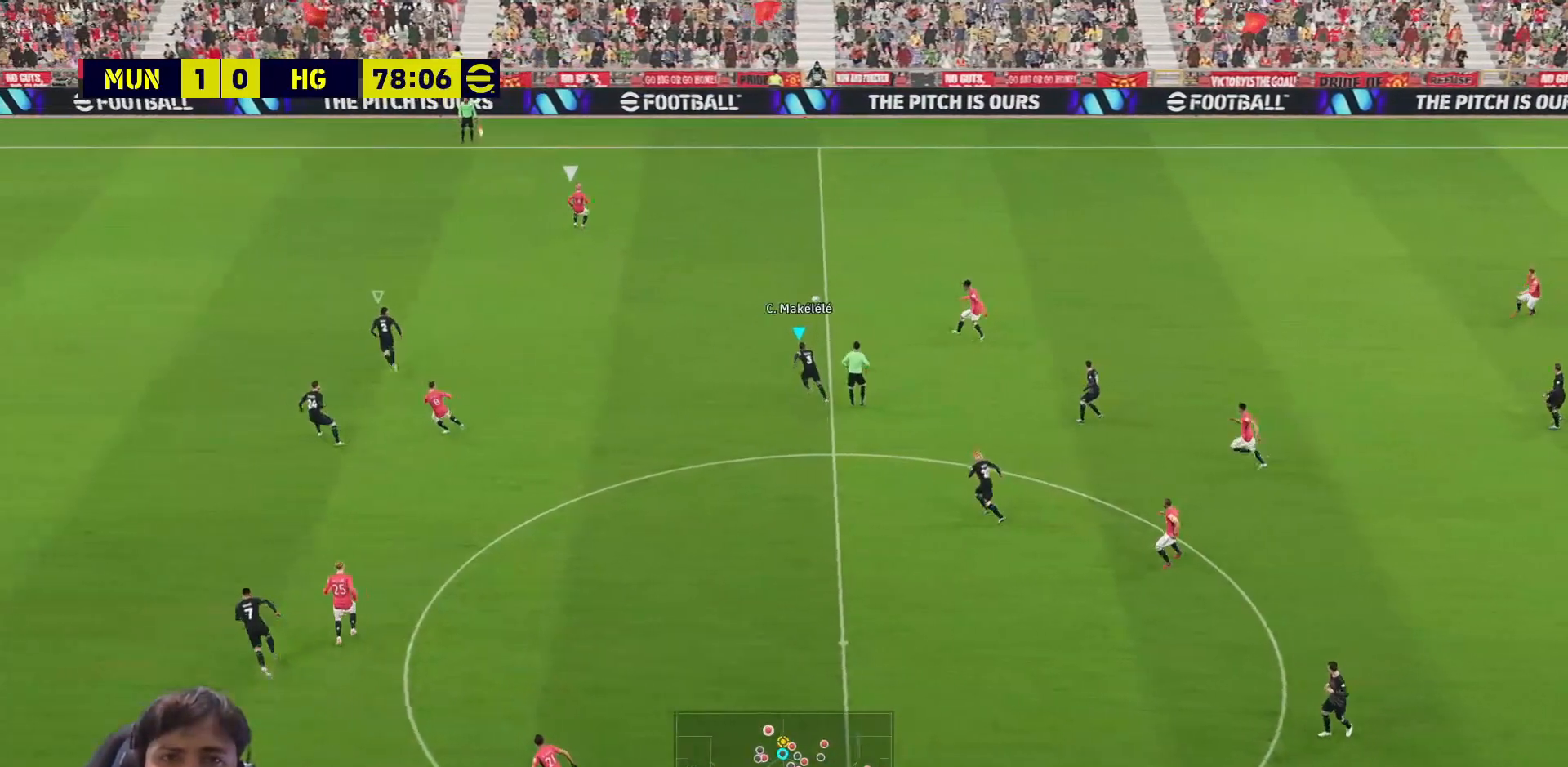
{"buttons": ["CROSS", "SQUARE", "R1"], "left_stick": "up-left", "right_stick": "center", "events": [[33, "L1", "down"], [100, "CROSS", "up"], [100, "R1", "up"], [133, "L1", "up"], [183, "SQUARE", "up"], [267, "left_stick", "center"], [367, "SQUARE", "down"], [433, "left_stick", "up-left"], [483, "R1", "down"], [500, "CROSS", "down"]]}